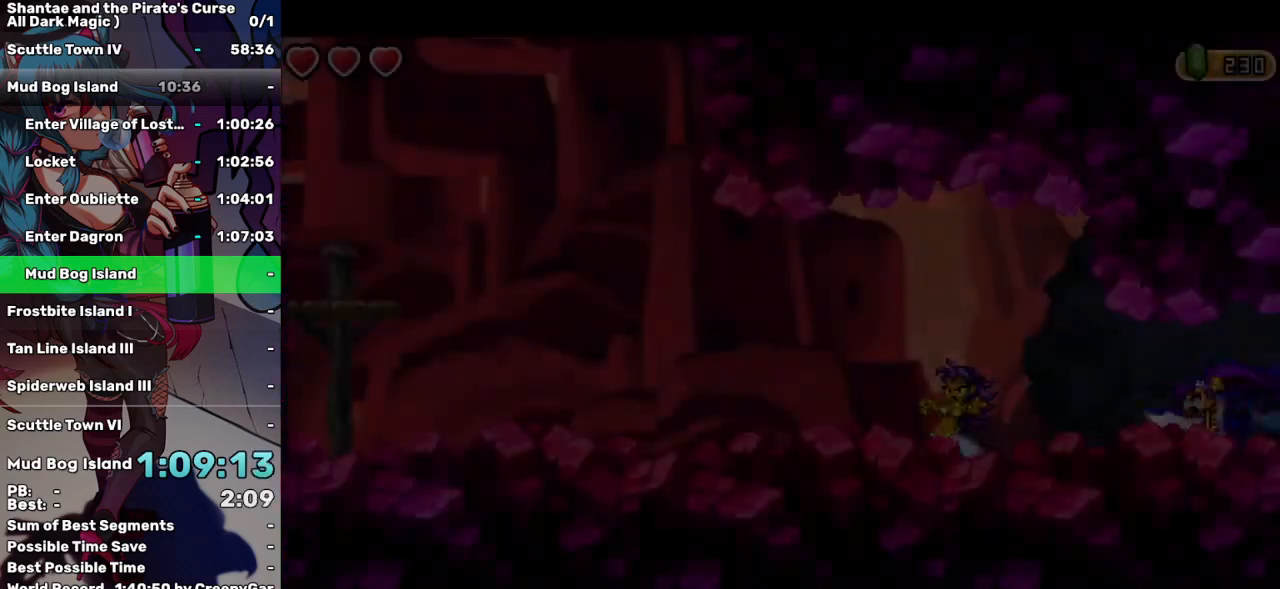
Gameplay with keyboard; each line is a JSON object with the keys held at the frame after it. "events" lists presses ("down") and releases ("up") of "a", "d", "down", "e", "escape", "left", "p", "q", "r", "right", "s", "space", "t", "tab", "up" and "w" between this image and that frame as [ms after this image, input, new state], when the widget could be followed in between. No other keys are recorded. Mouse input is not recorded.
{"keys": ["left"], "events": []}
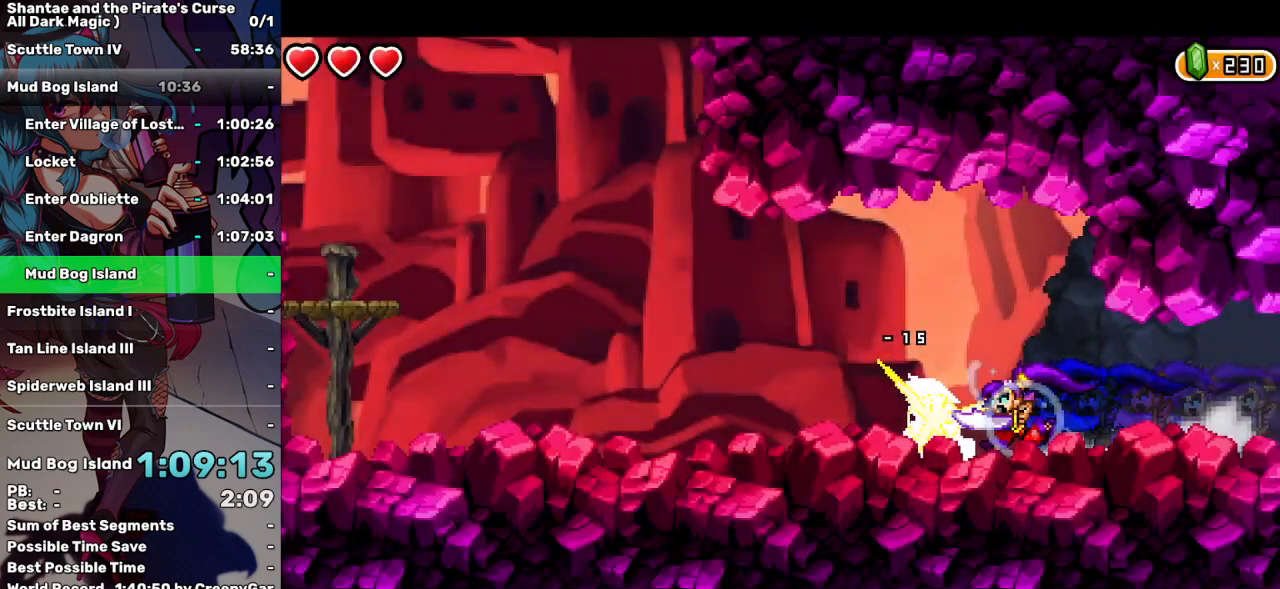
{"keys": ["left", "up"], "events": [[300, "up", "down"]]}
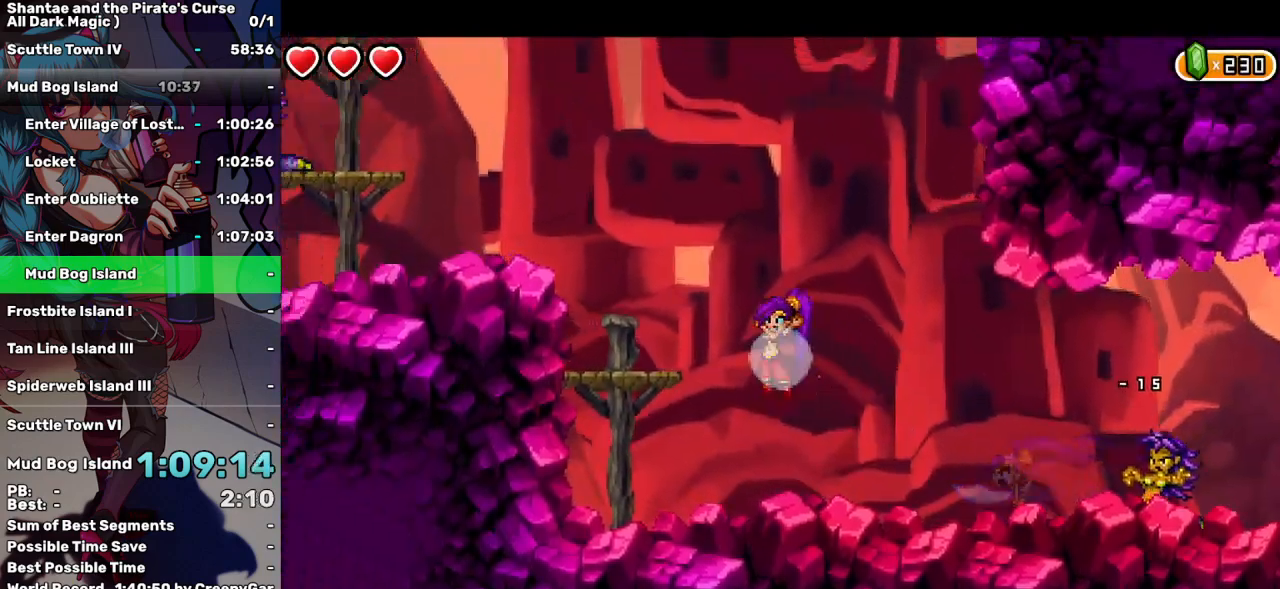
{"keys": ["left", "up"], "events": [[83, "up", "up"], [217, "left", "up"], [450, "up", "down"], [500, "left", "down"]]}
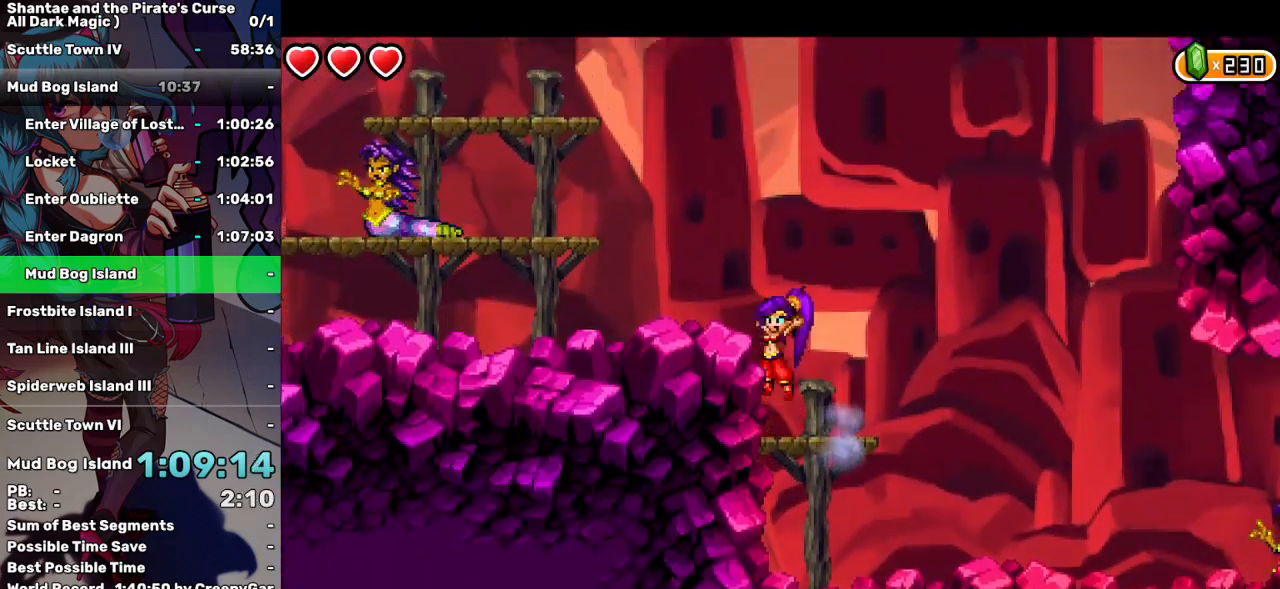
{"keys": [], "events": [[83, "up", "up"], [467, "left", "up"]]}
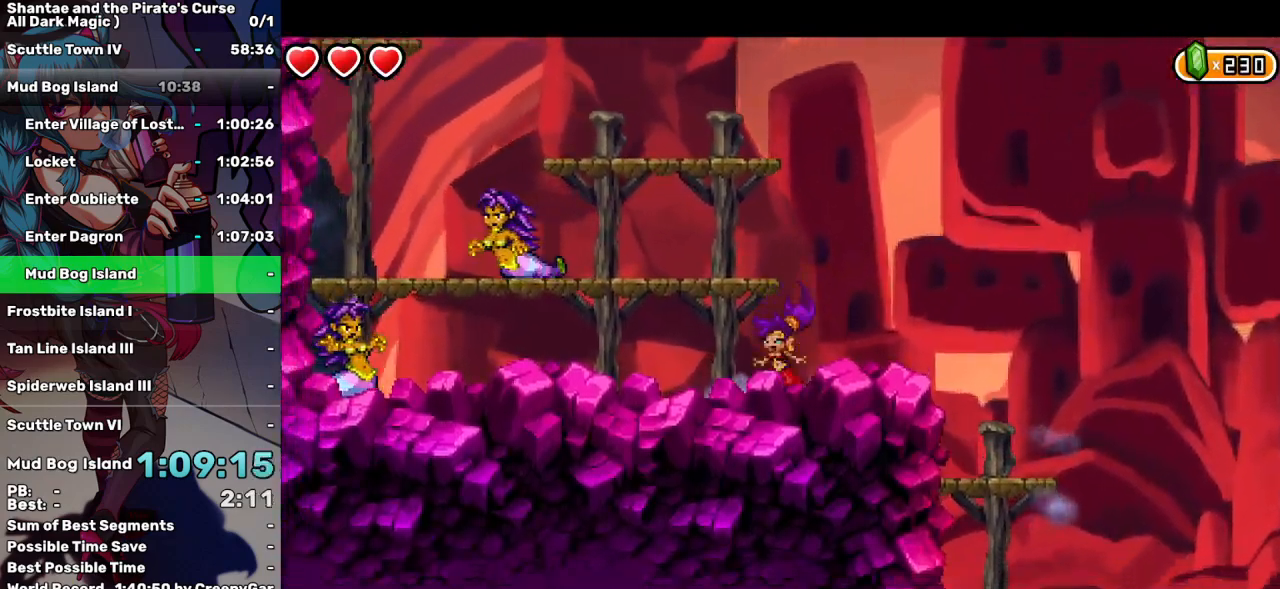
{"keys": [], "events": [[17, "up", "down"], [50, "left", "down"], [150, "up", "up"], [283, "left", "up"]]}
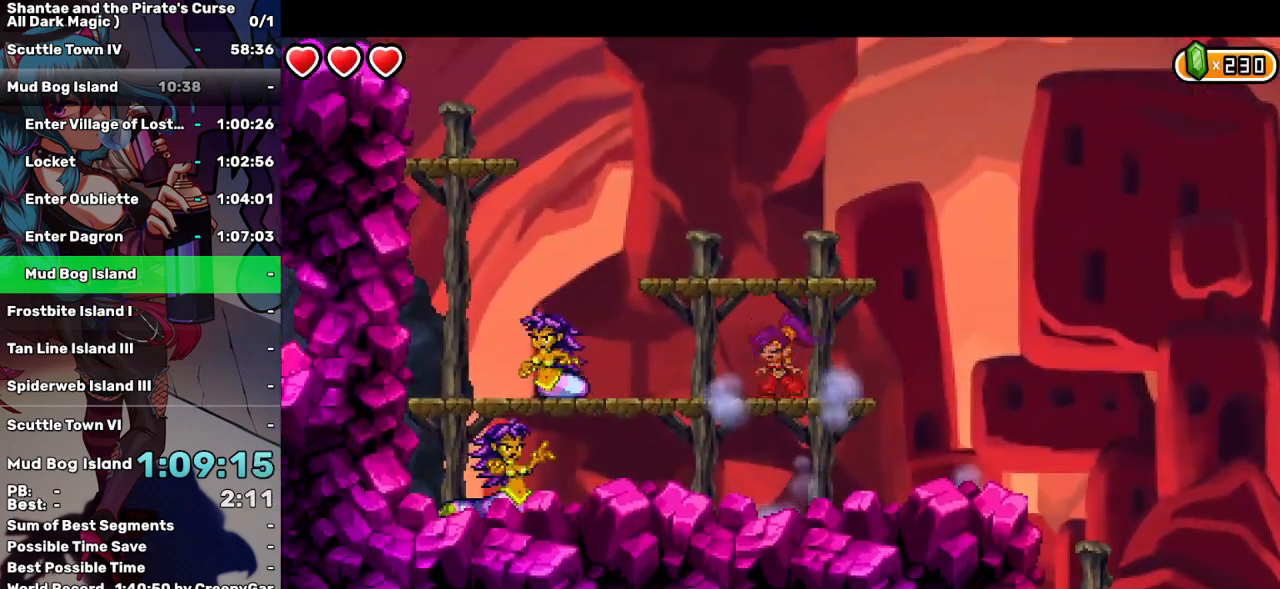
{"keys": [], "events": [[33, "up", "down"], [67, "left", "down"], [167, "up", "up"], [267, "left", "up"]]}
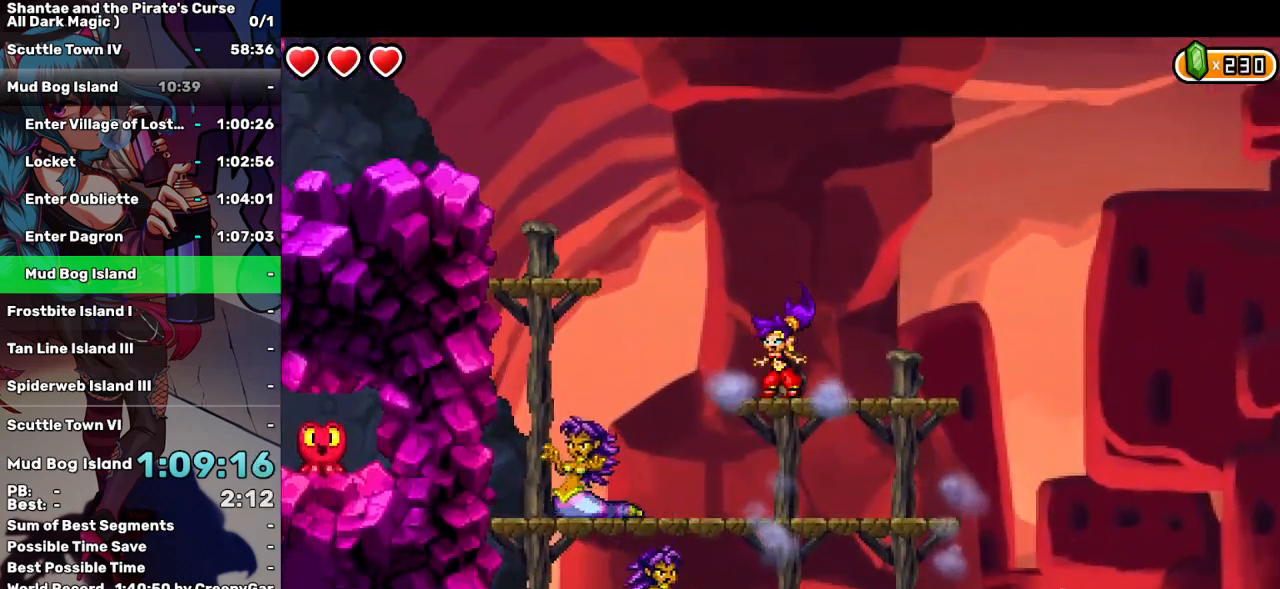
{"keys": ["left"], "events": [[83, "left", "down"], [83, "up", "down"], [367, "up", "up"]]}
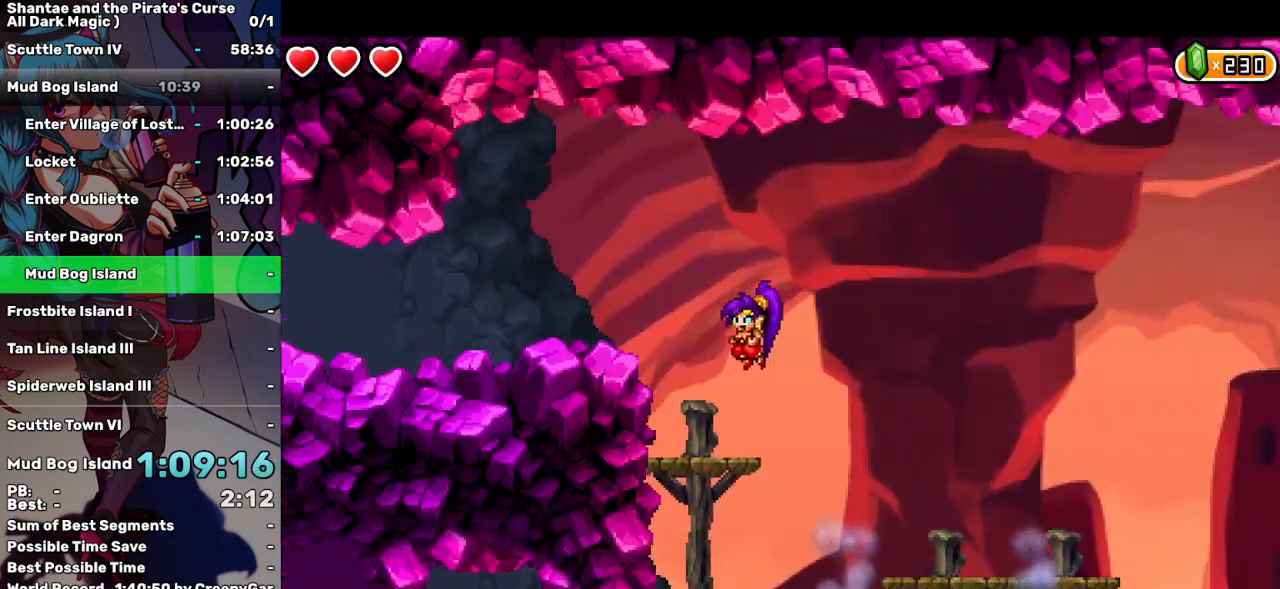
{"keys": ["left"], "events": [[250, "up", "down"], [333, "up", "up"]]}
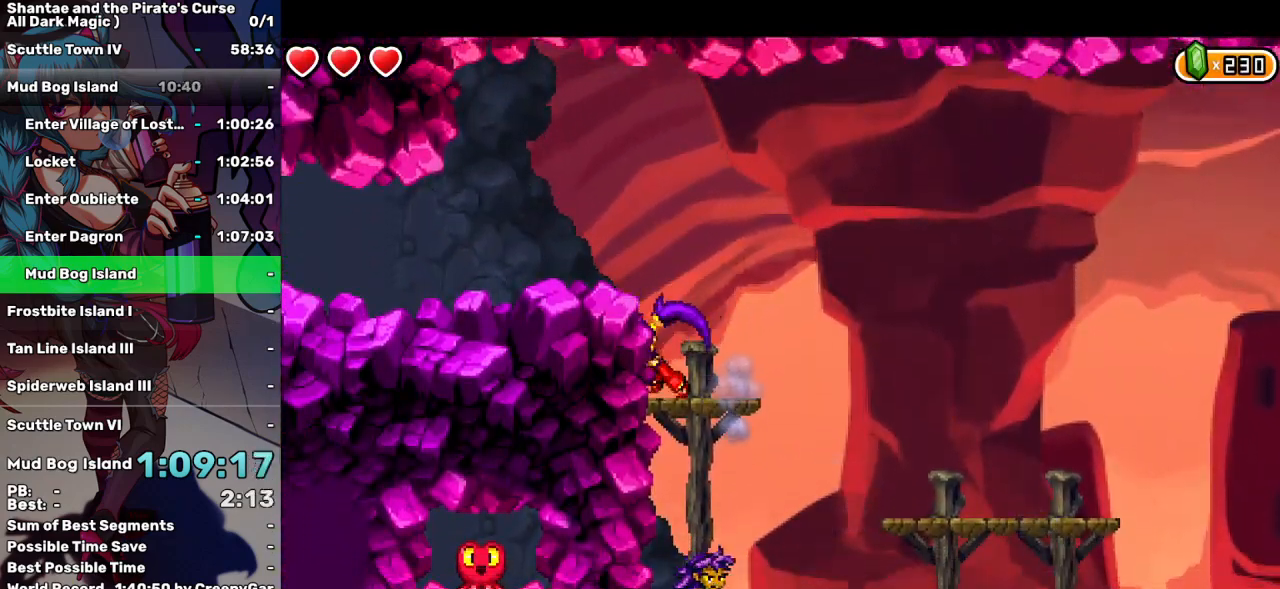
{"keys": ["left"], "events": [[17, "up", "down"], [117, "up", "up"]]}
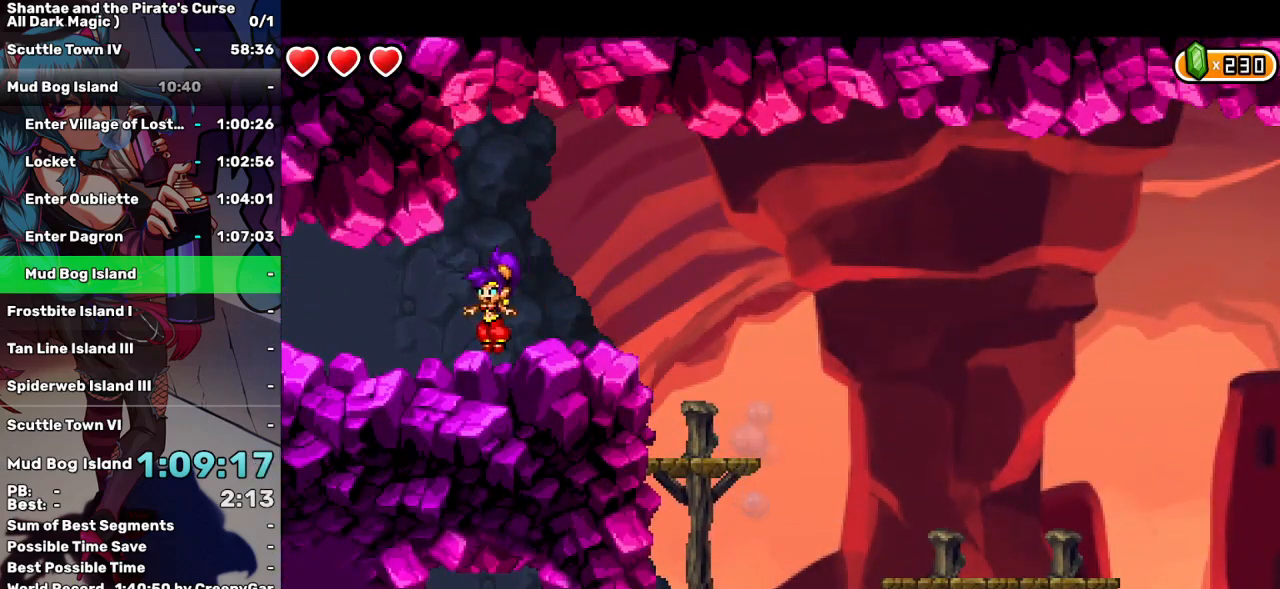
{"keys": ["left", "right"], "events": [[100, "right", "down"], [283, "right", "up"], [467, "right", "down"]]}
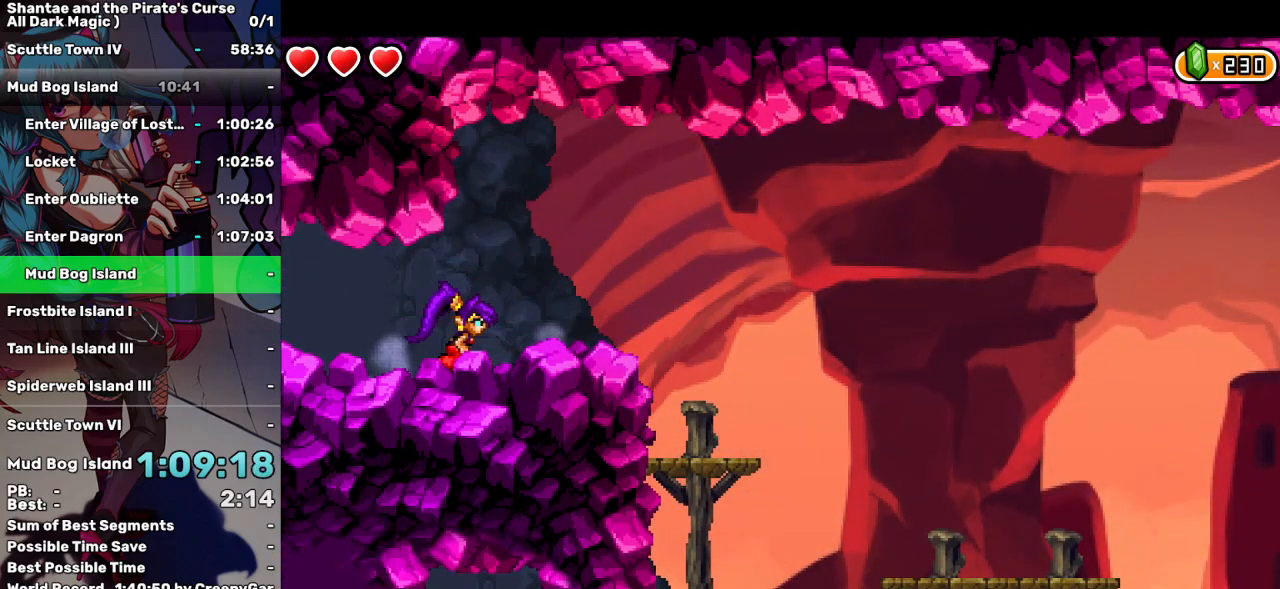
{"keys": ["left", "right"], "events": [[100, "right", "up"], [383, "right", "down"]]}
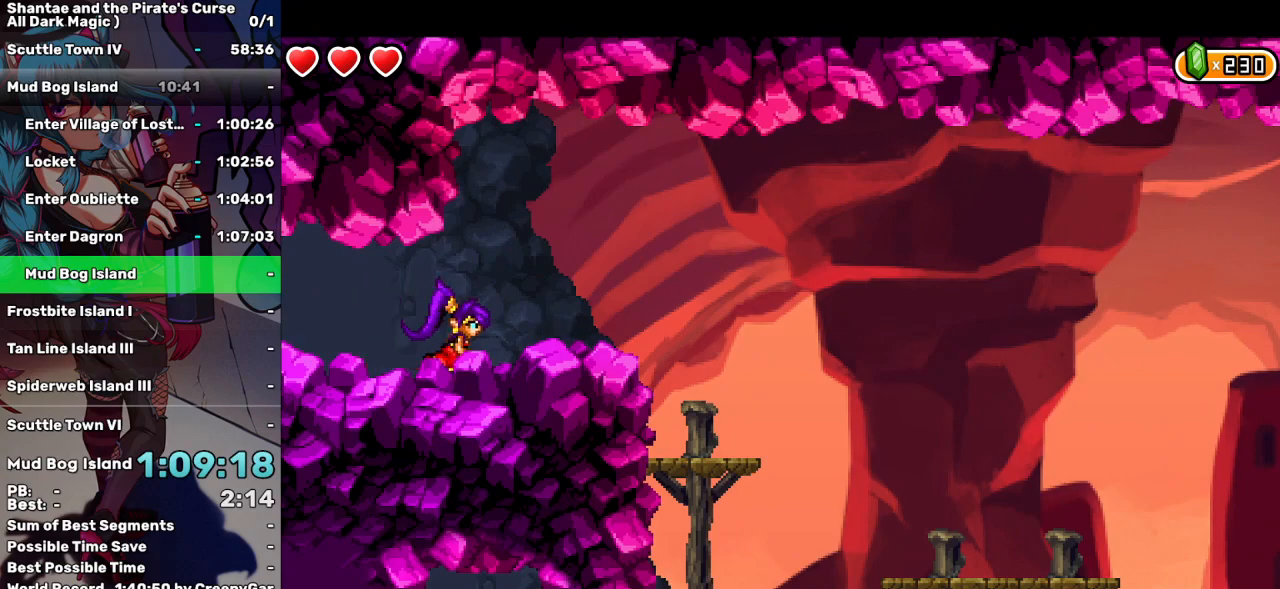
{"keys": ["left"], "events": [[33, "right", "up"], [283, "right", "down"], [400, "right", "up"]]}
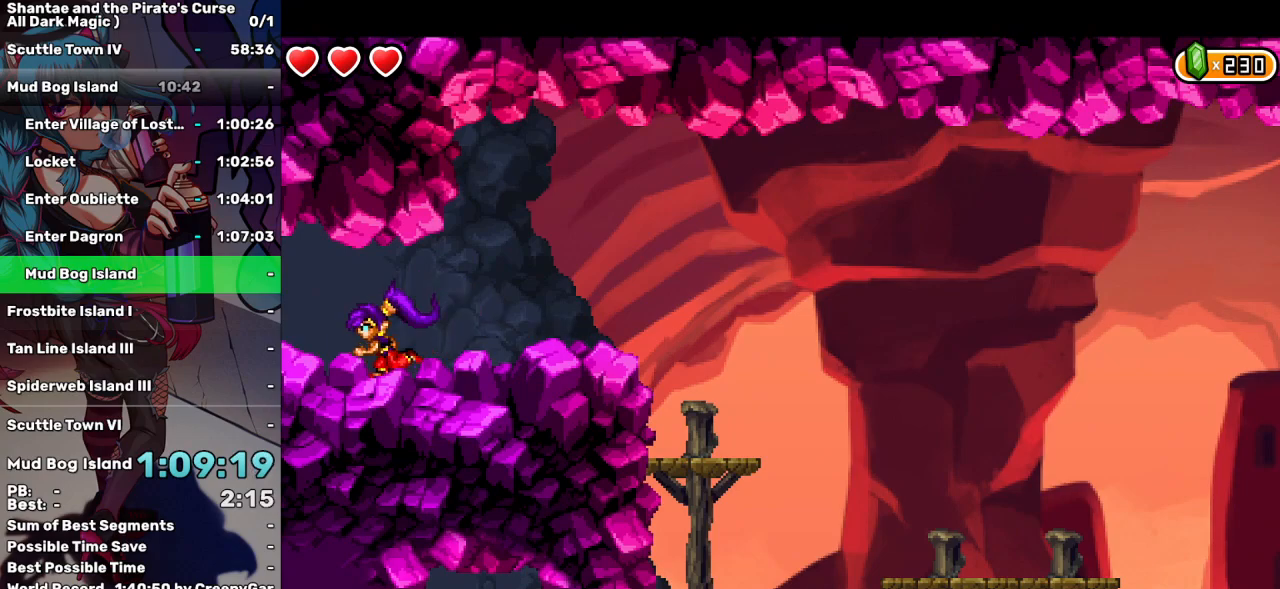
{"keys": ["left", "right"], "events": [[50, "right", "down"]]}
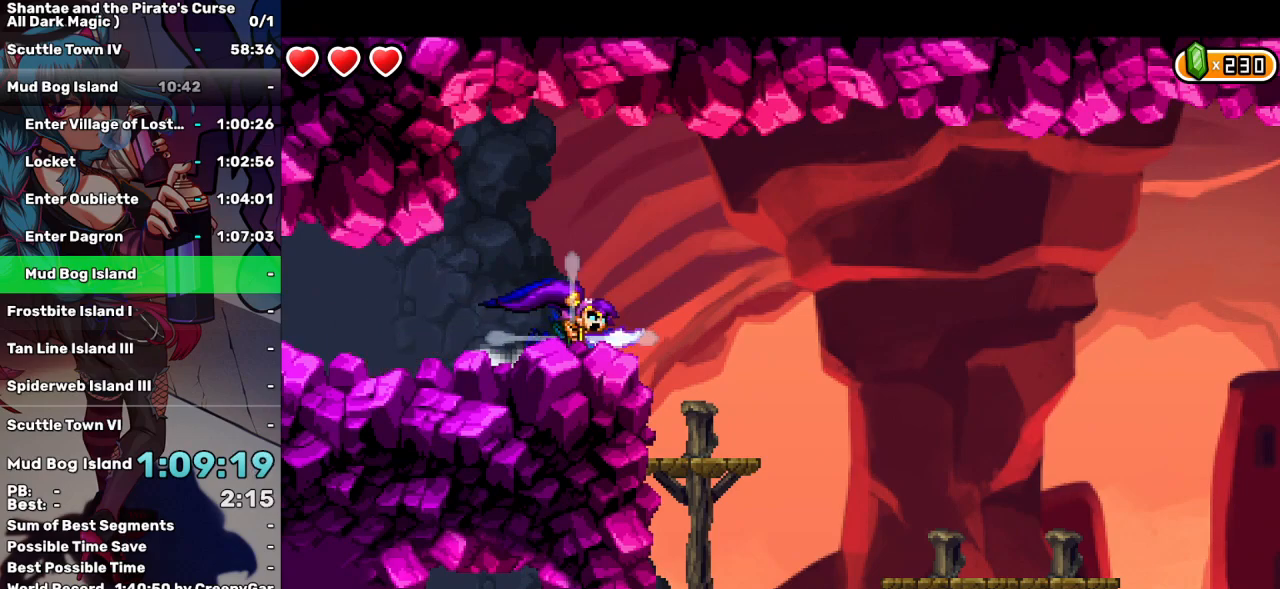
{"keys": ["right"], "events": [[33, "d", "down"], [67, "left", "up"], [100, "d", "up"], [100, "up", "down"], [433, "up", "up"]]}
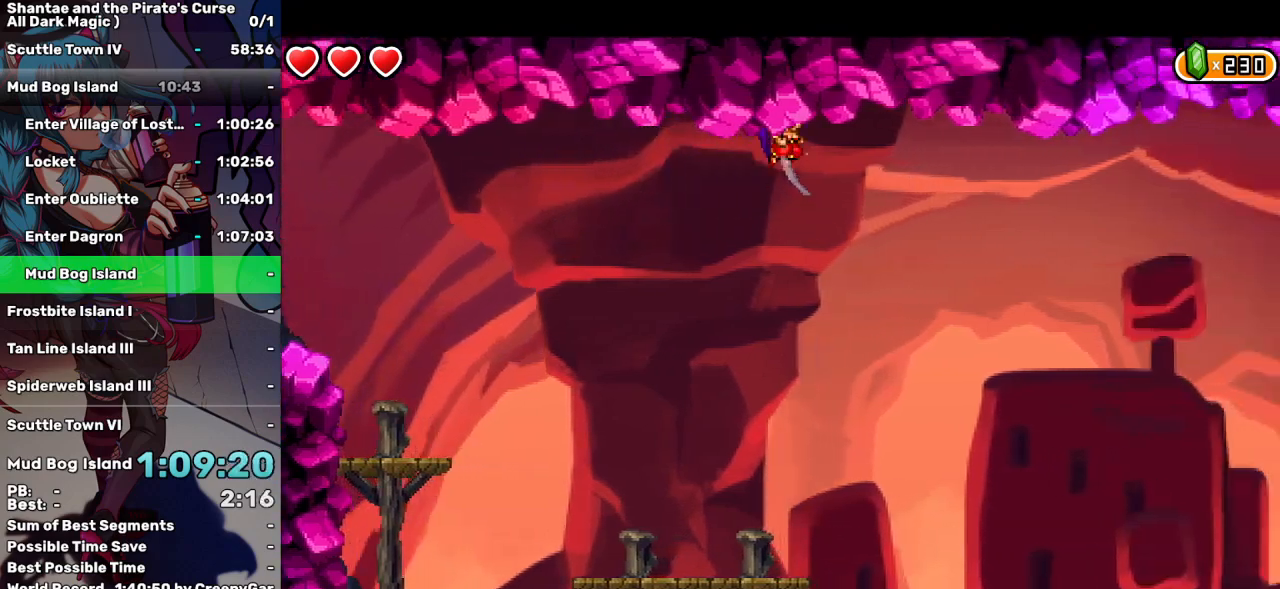
{"keys": ["q", "right"], "events": [[267, "q", "down"]]}
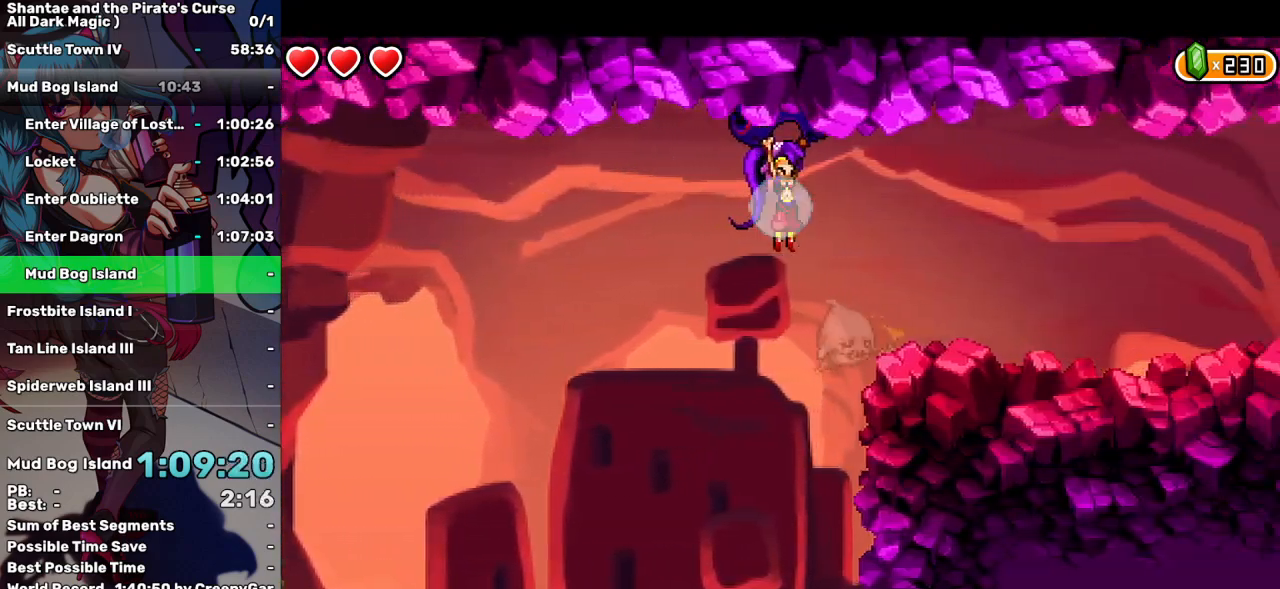
{"keys": ["right"], "events": [[183, "q", "up"]]}
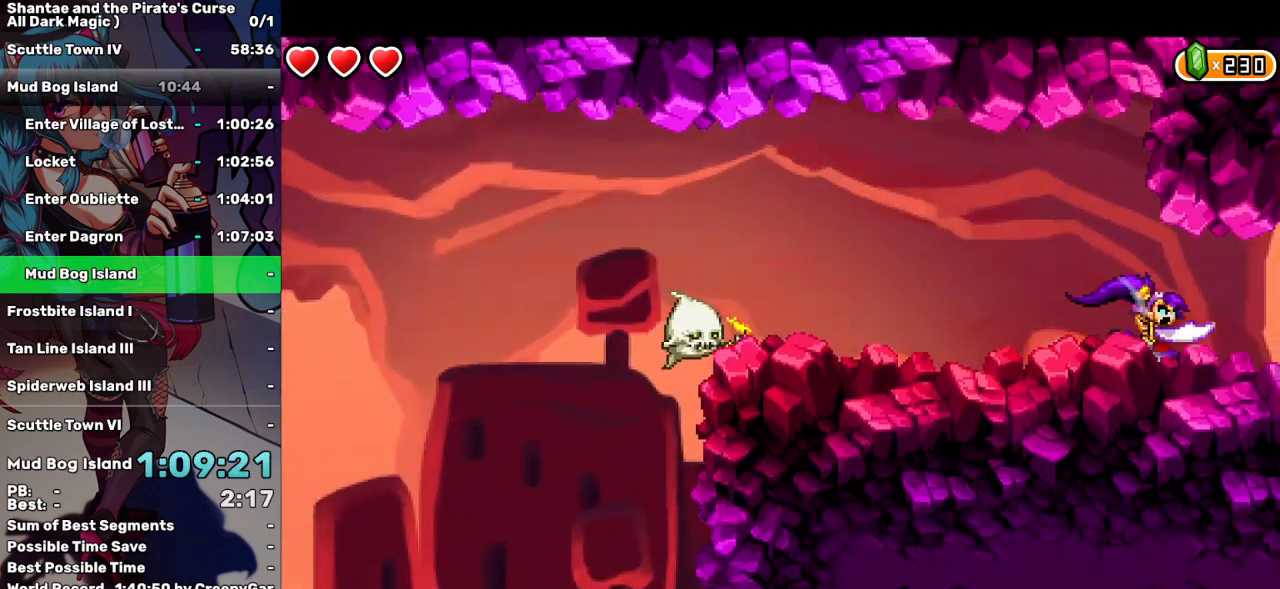
{"keys": ["right"], "events": []}
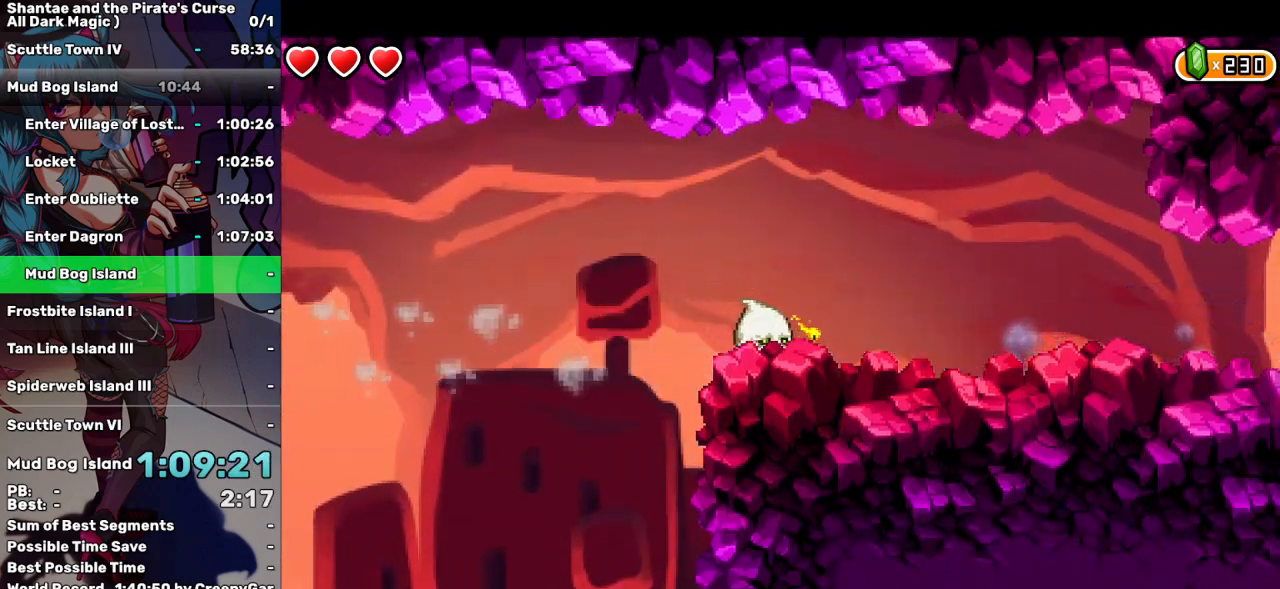
{"keys": ["right"], "events": []}
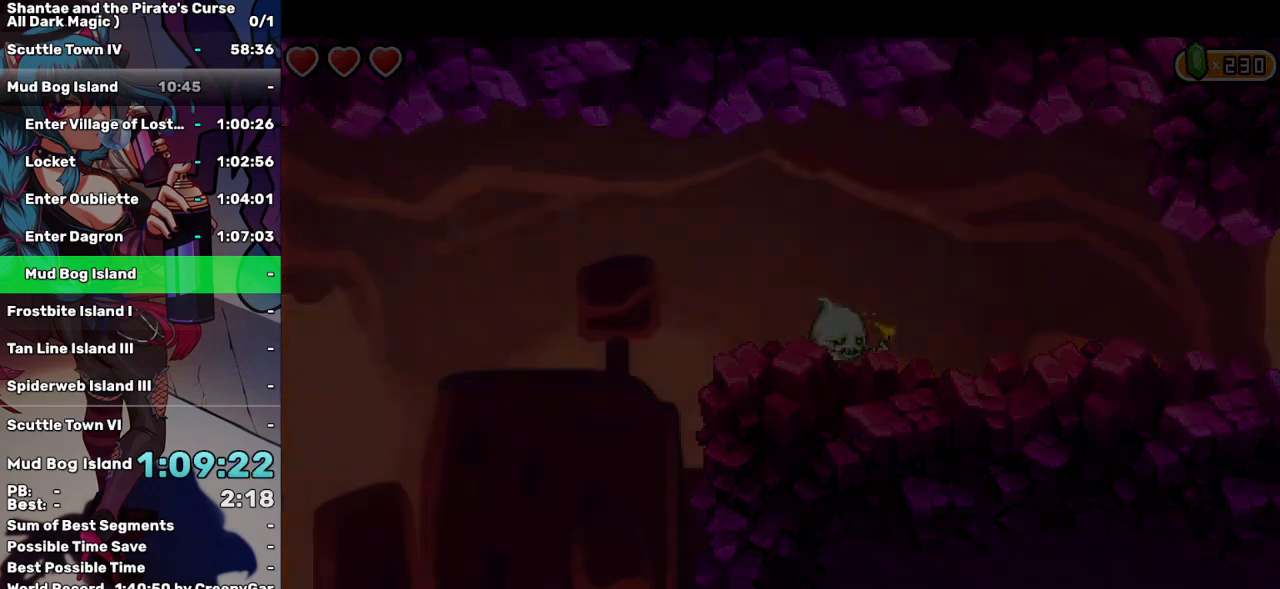
{"keys": ["right"], "events": []}
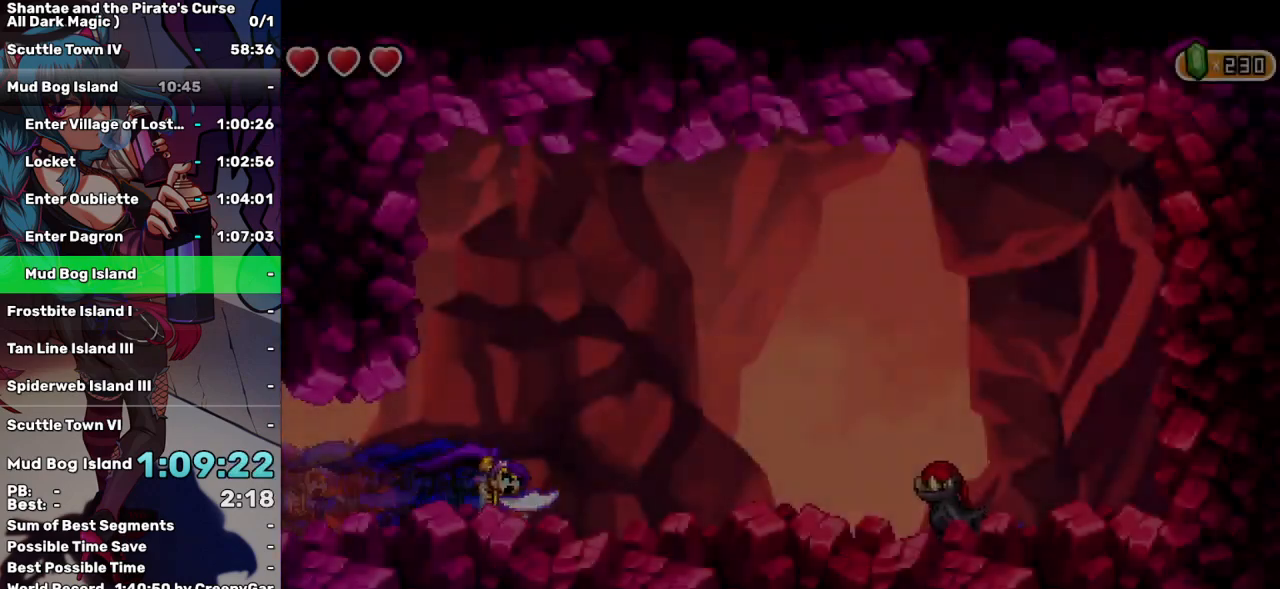
{"keys": [], "events": [[433, "right", "up"]]}
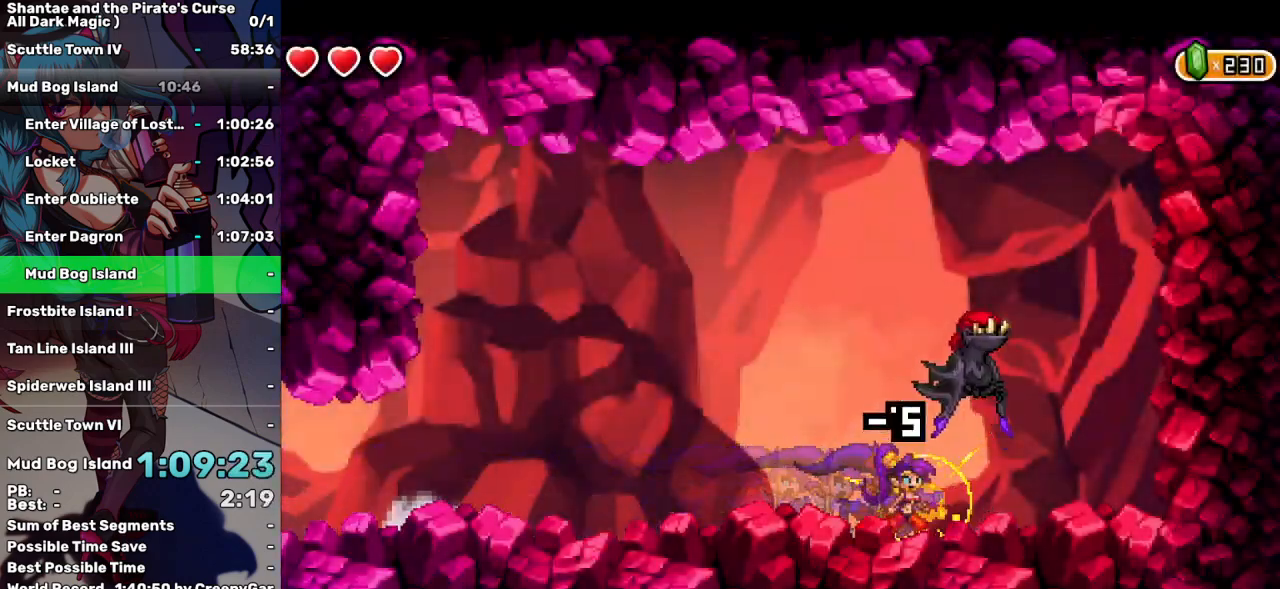
{"keys": ["right", "up"], "events": [[217, "up", "down"], [350, "right", "down"]]}
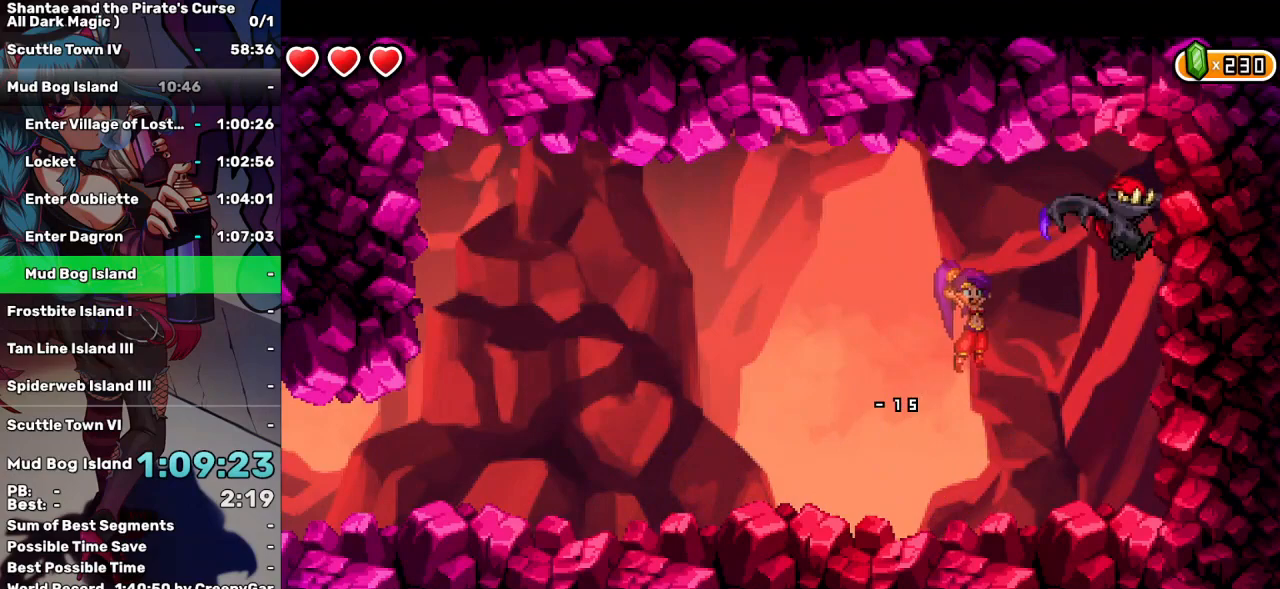
{"keys": [], "events": [[50, "d", "down"], [50, "up", "up"], [133, "d", "up"], [200, "d", "down"], [200, "right", "up"], [283, "d", "up"], [333, "d", "down"], [367, "right", "down"], [417, "d", "up"], [417, "right", "up"]]}
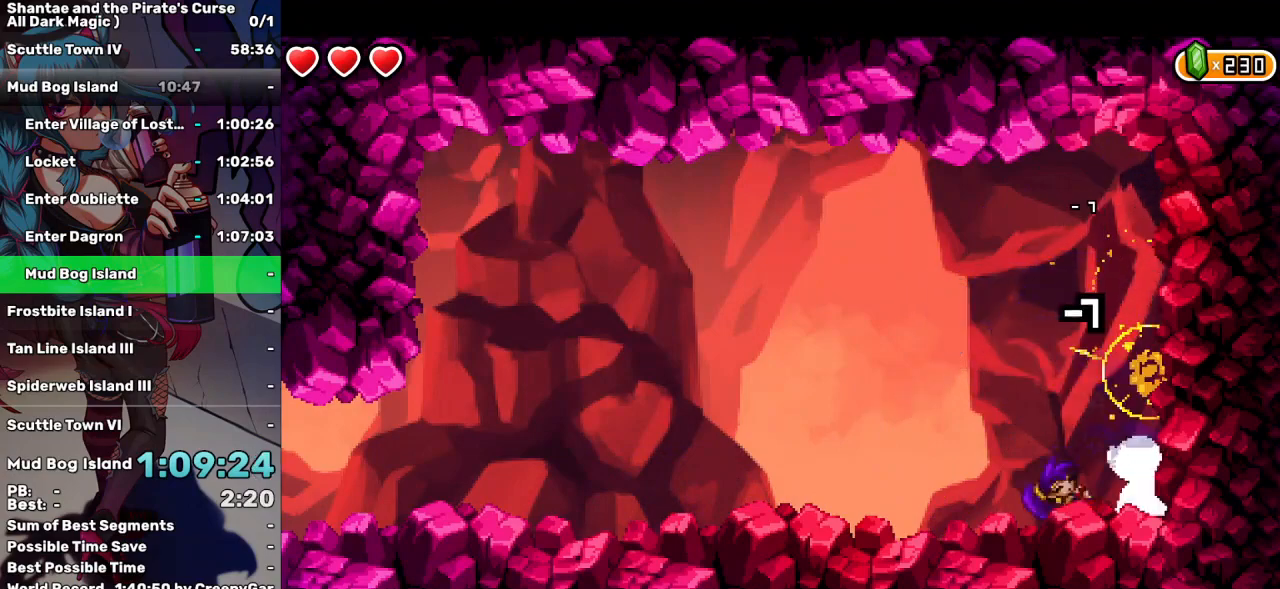
{"keys": ["d"], "events": [[17, "d", "down"], [100, "d", "up"], [150, "d", "down"], [250, "d", "up"], [300, "d", "down"], [383, "d", "up"], [450, "d", "down"]]}
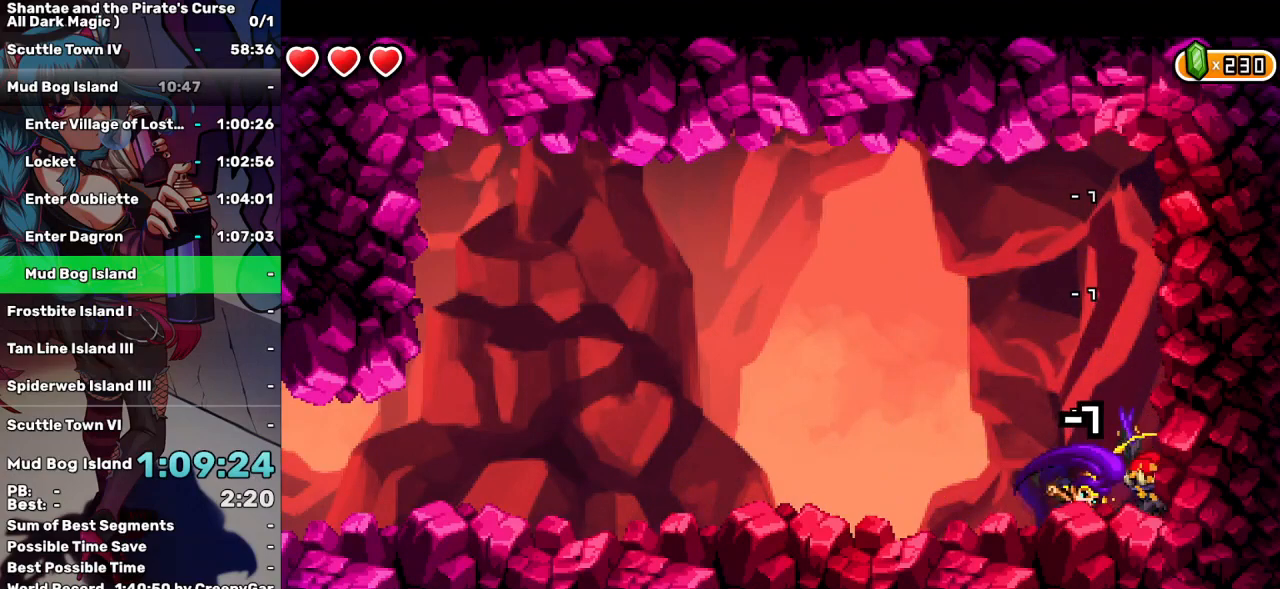
{"keys": ["left"], "events": [[33, "d", "up"], [33, "up", "down"], [67, "d", "down"], [67, "left", "down"], [117, "d", "up"], [267, "up", "up"]]}
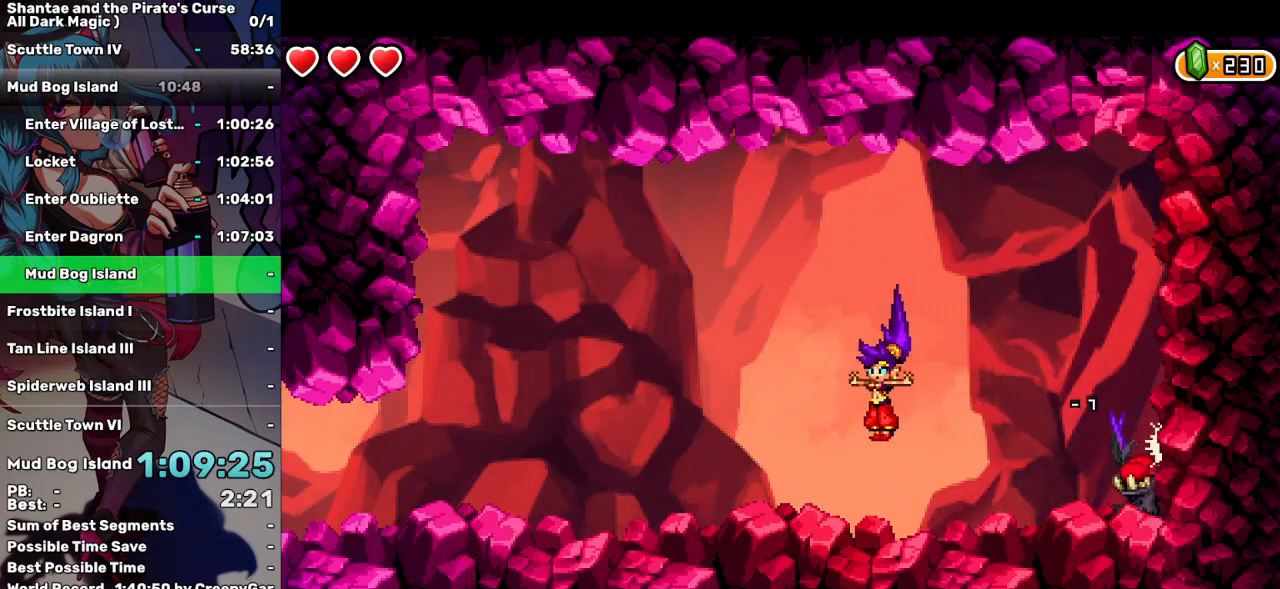
{"keys": ["left"], "events": []}
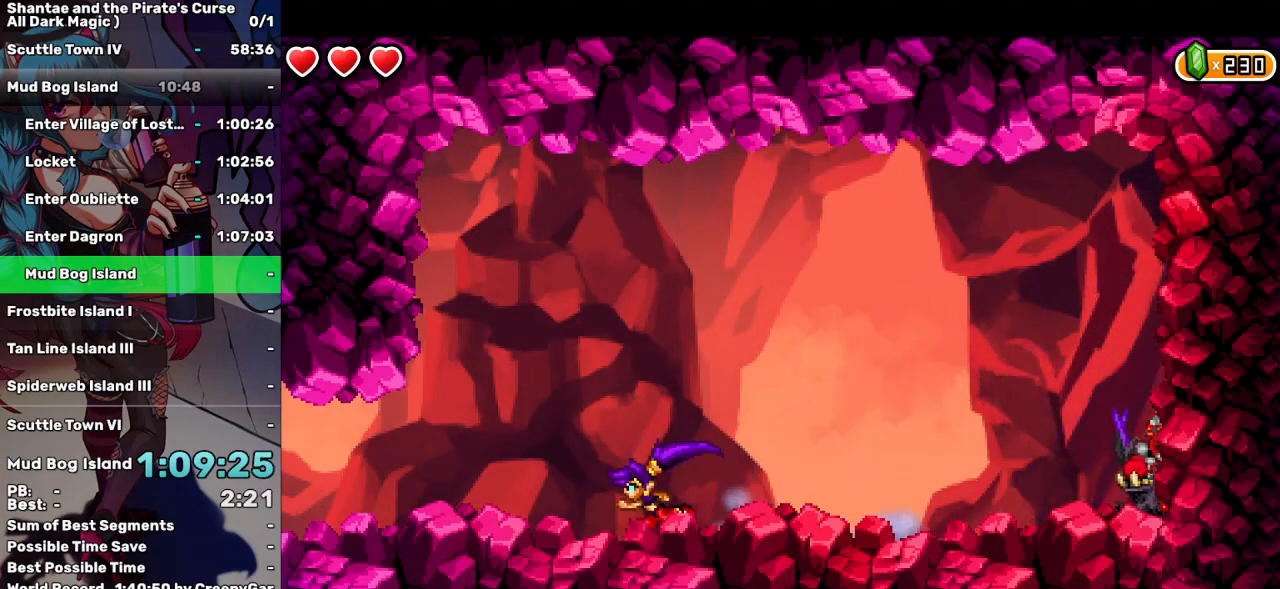
{"keys": ["left"], "events": []}
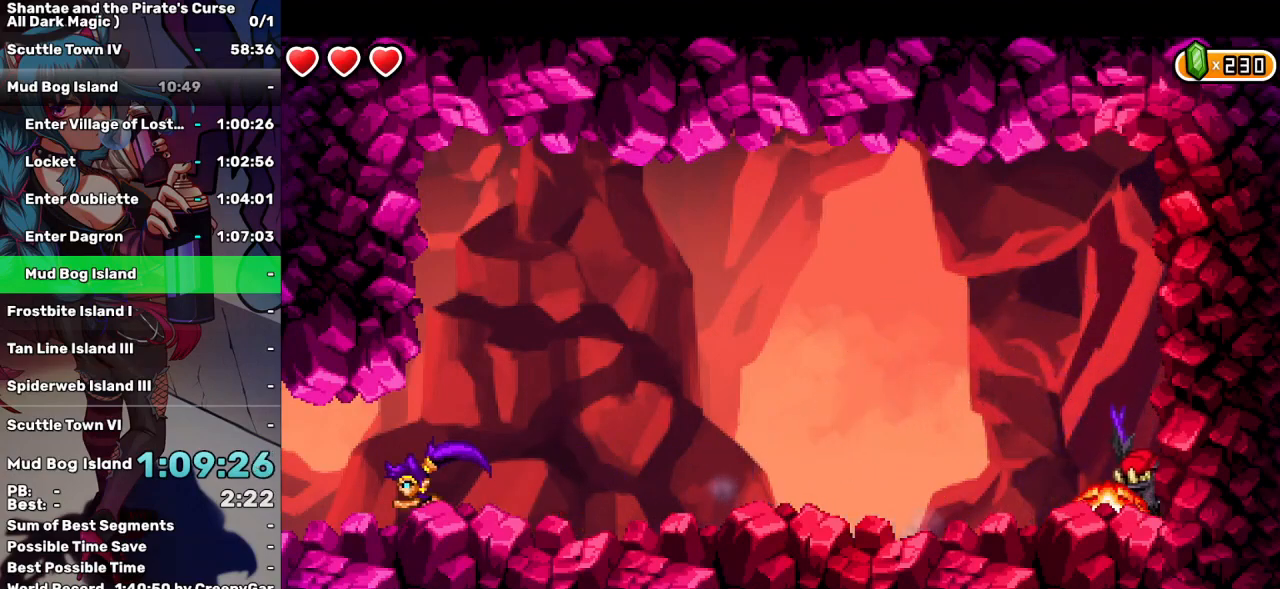
{"keys": ["right"], "events": [[400, "right", "down"], [450, "left", "up"]]}
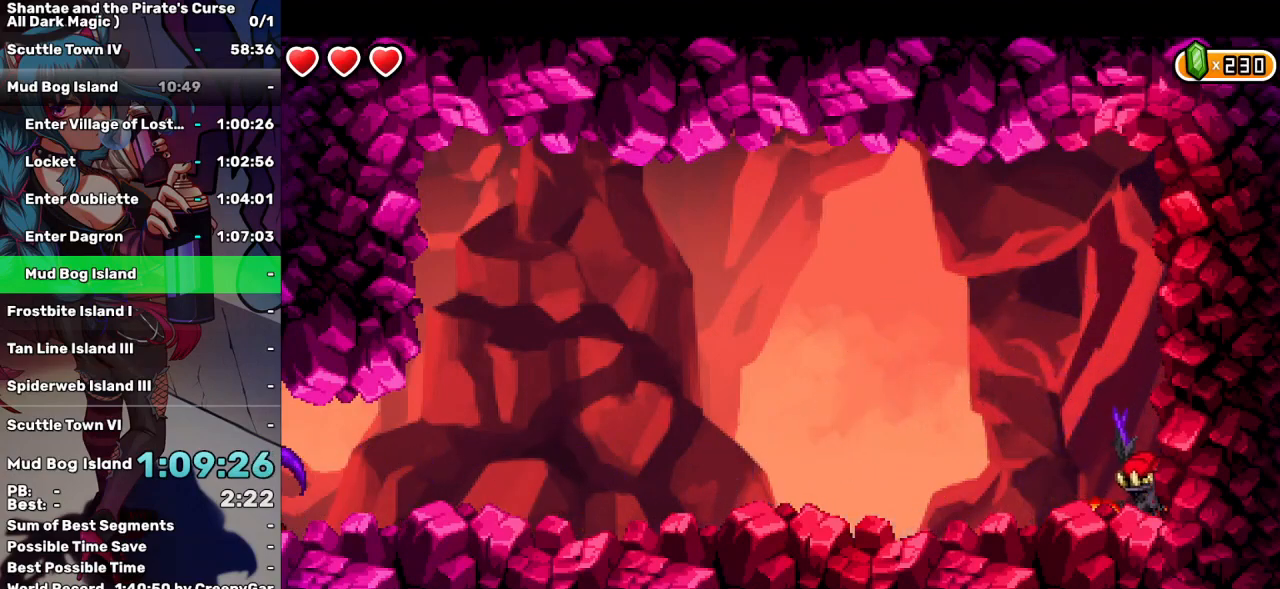
{"keys": ["right"], "events": []}
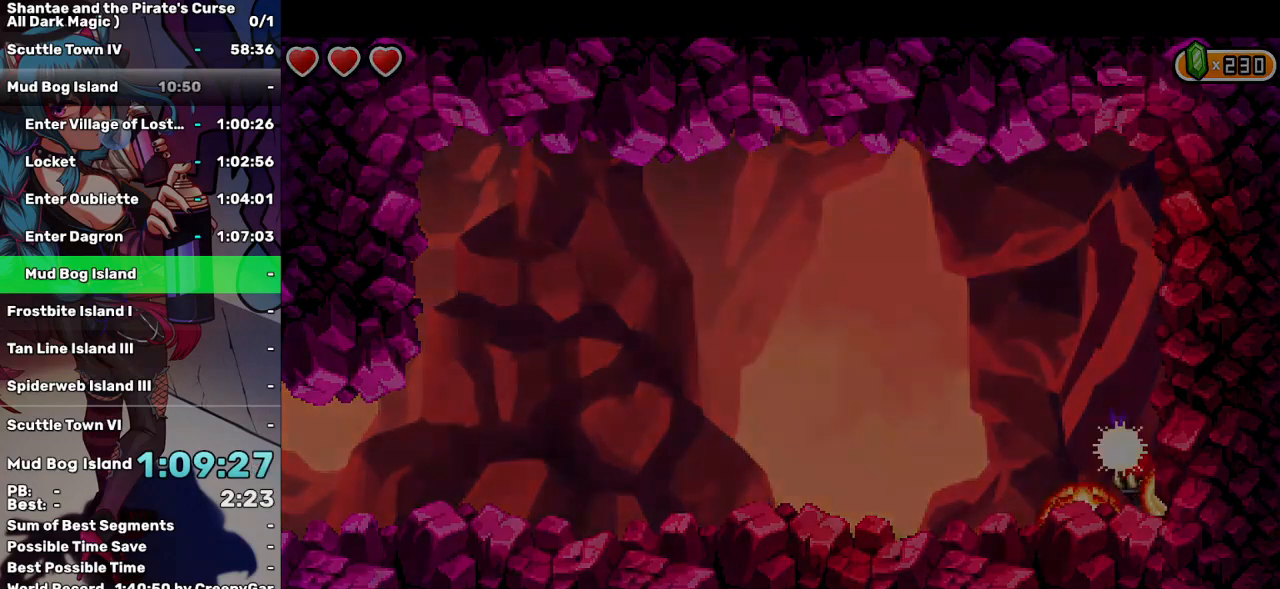
{"keys": ["right"], "events": []}
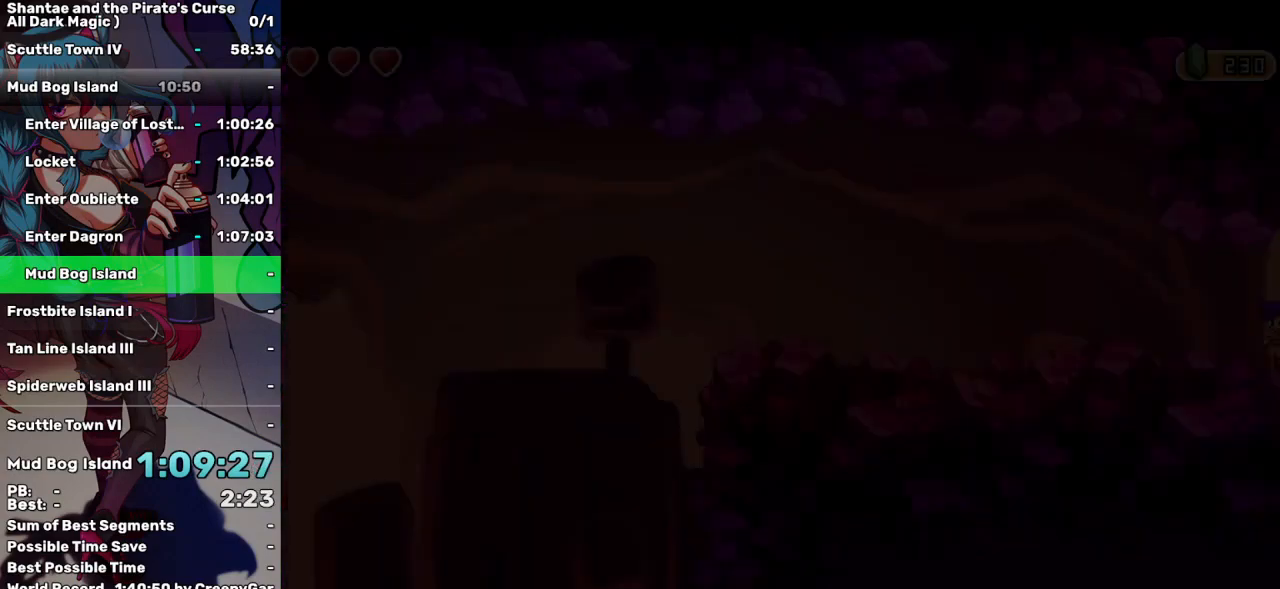
{"keys": [], "events": [[500, "right", "up"]]}